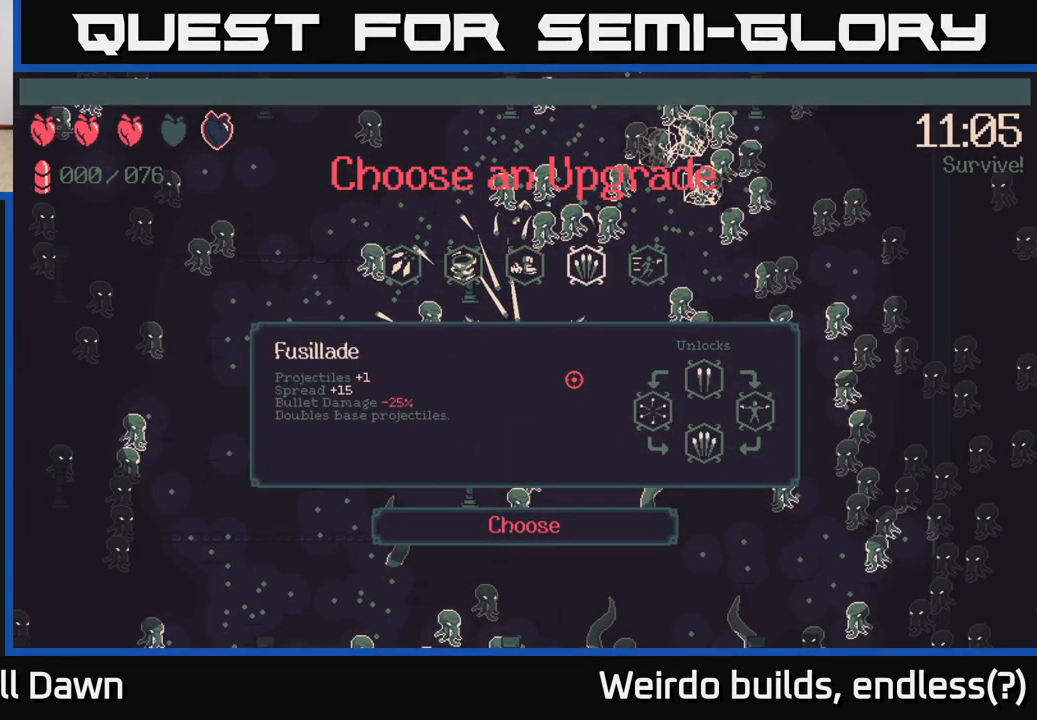
Gameplay with a controller (Xbox layout); each line is a JSON object with the inputs held at the frame after it. "events" lists button and stick changes between this image and that frame as [ms after this image, input, new state], when the widget could be followed in between. Not read: L3 R3.
{"buttons": [], "left_stick": "center", "right_stick": "center", "events": []}
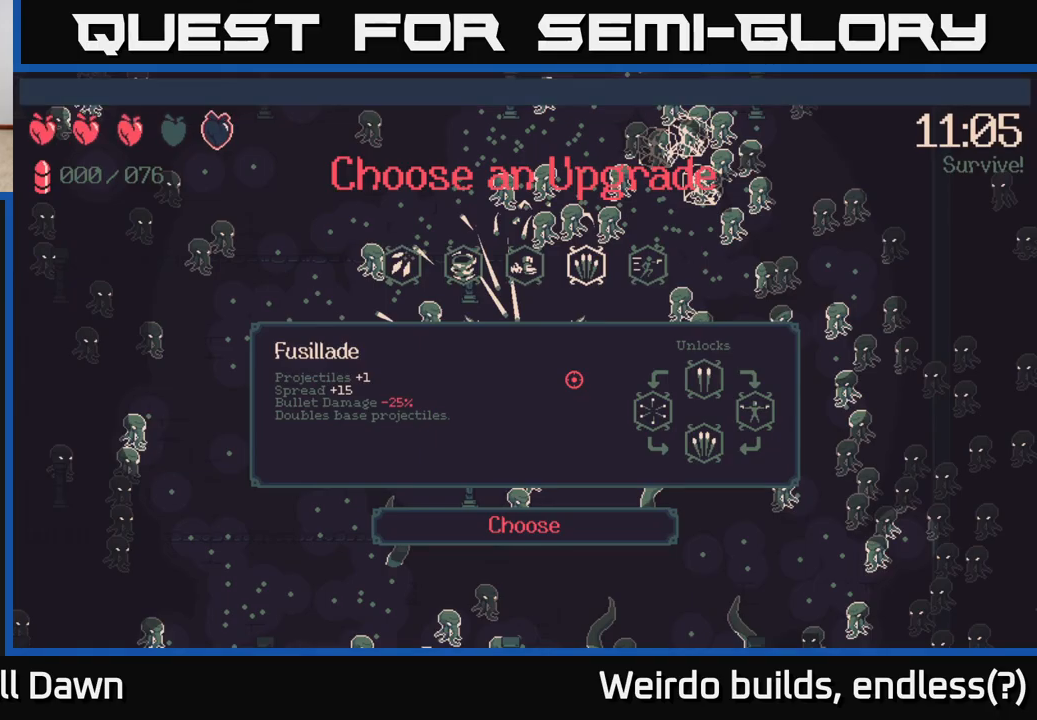
{"buttons": [], "left_stick": "center", "right_stick": "center", "events": [[383, "DPAD_LEFT", "down"], [500, "DPAD_LEFT", "up"]]}
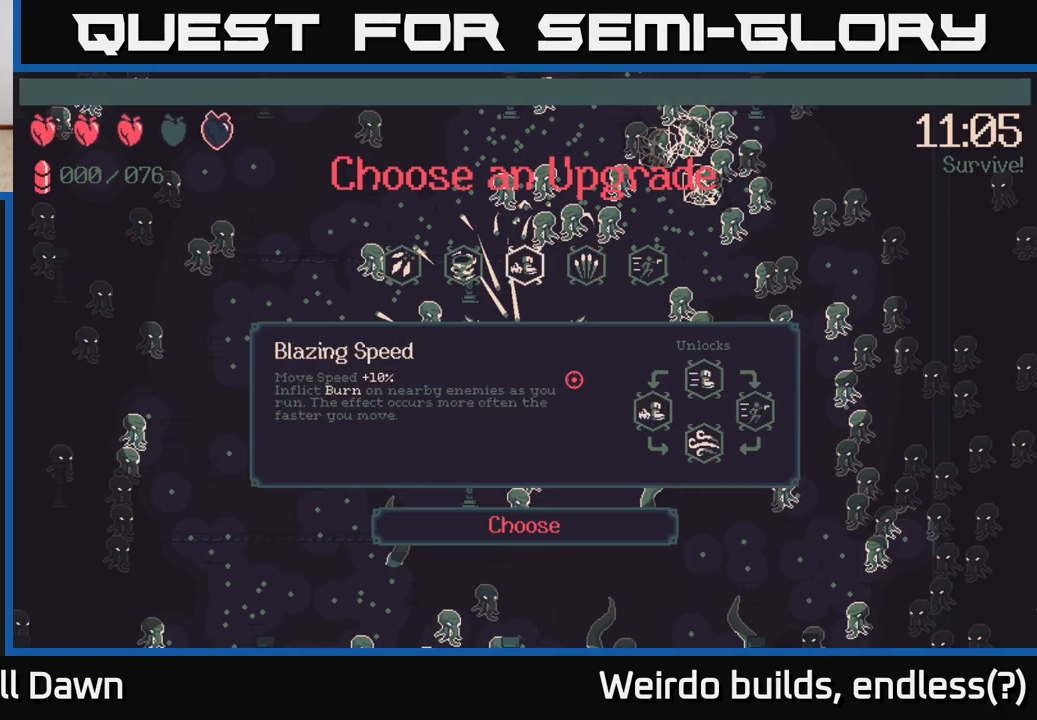
{"buttons": [], "left_stick": "center", "right_stick": "center", "events": [[167, "DPAD_RIGHT", "down"], [283, "DPAD_RIGHT", "up"], [383, "A", "down"], [467, "A", "up"]]}
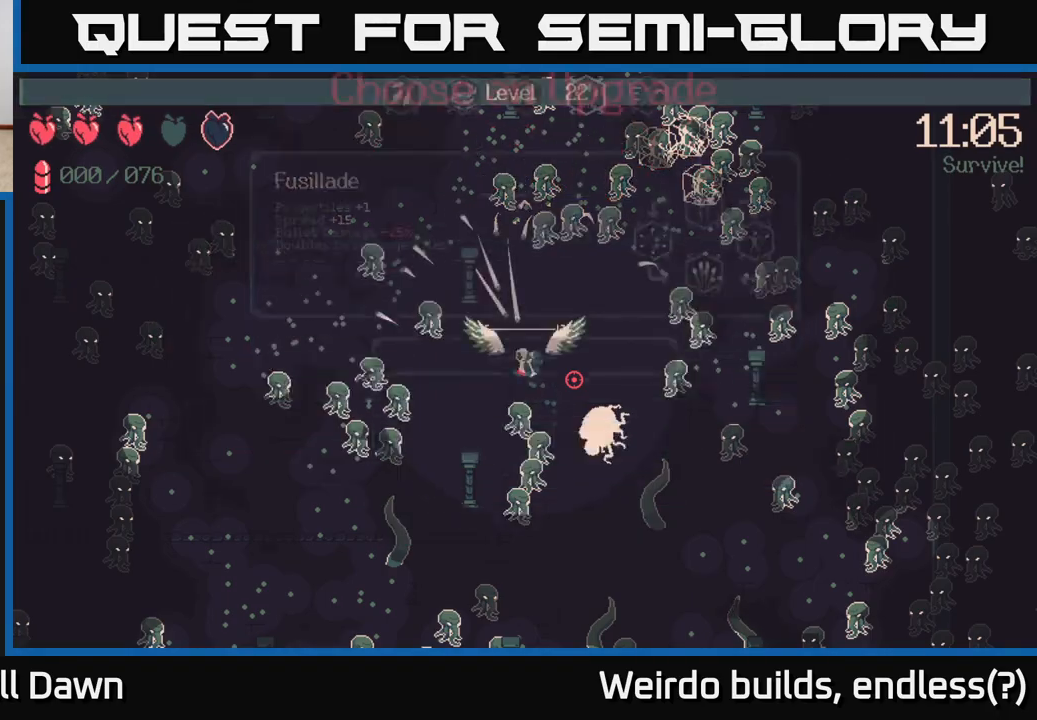
{"buttons": [], "left_stick": "up-left", "right_stick": "down-right", "events": [[250, "left_stick", "up-left"], [333, "right_stick", "down-right"]]}
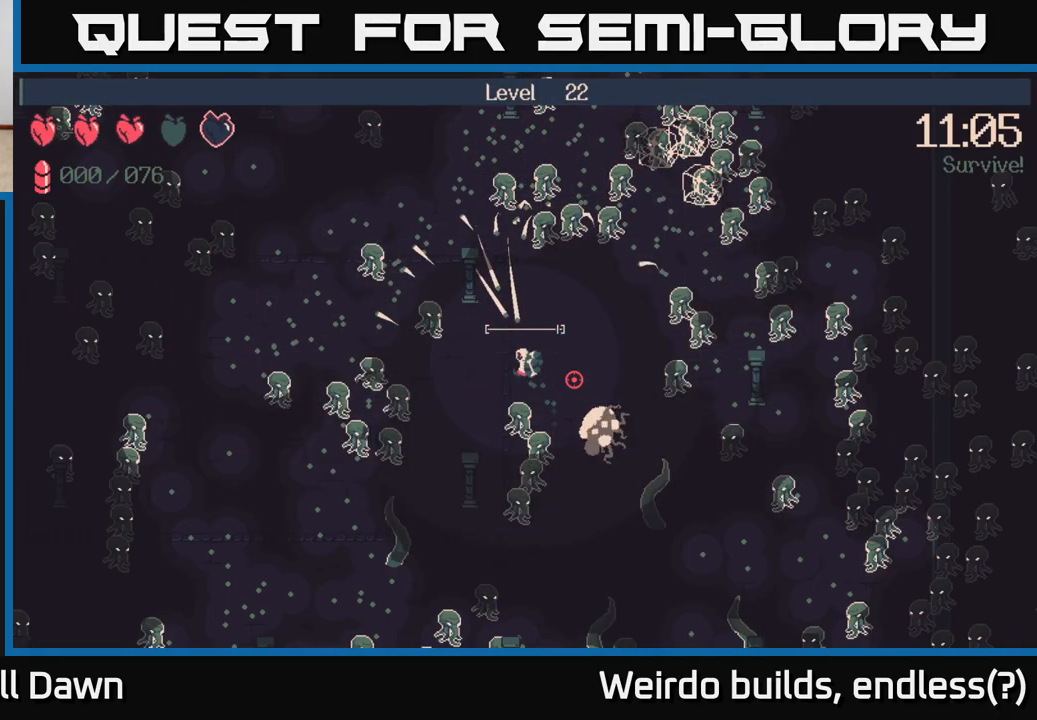
{"buttons": [], "left_stick": "up-left", "right_stick": "down-right", "events": []}
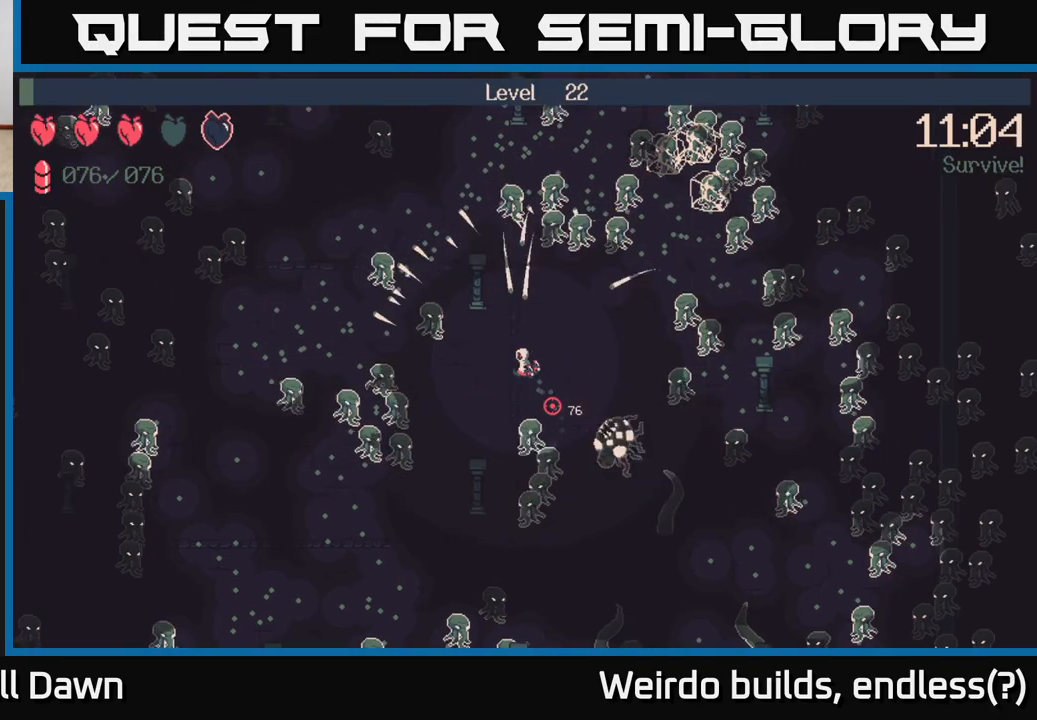
{"buttons": ["R2"], "left_stick": "down", "right_stick": "right", "events": [[233, "left_stick", "up-right"], [250, "R2", "down"], [433, "left_stick", "down"], [500, "right_stick", "right"]]}
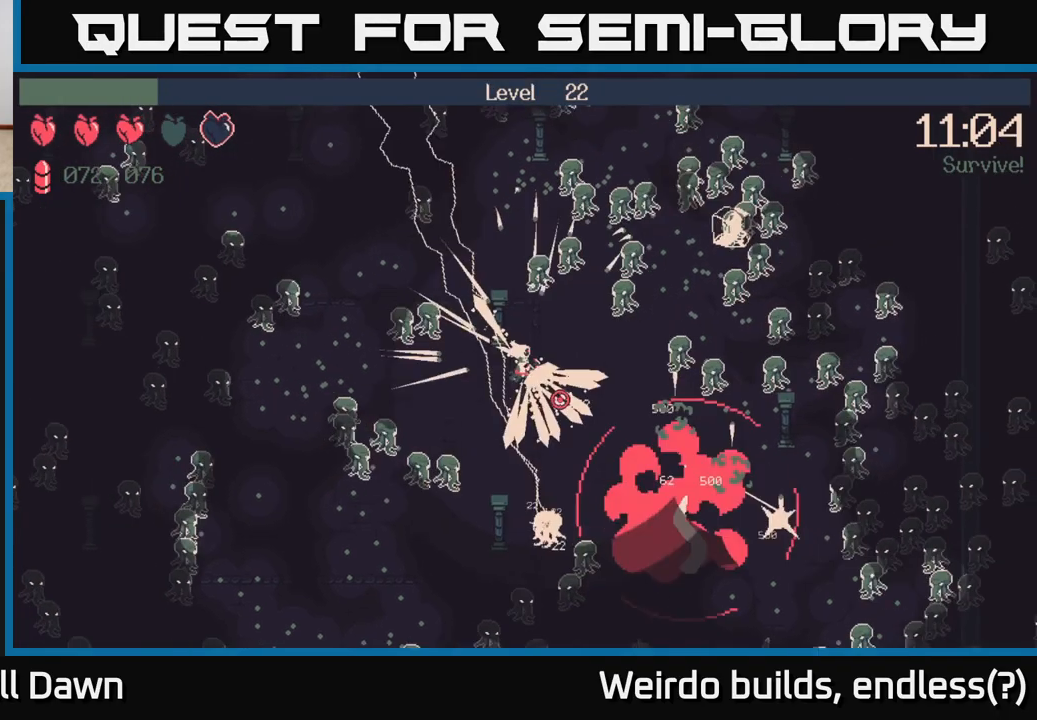
{"buttons": ["R2"], "left_stick": "down-right", "right_stick": "down-left", "events": [[117, "right_stick", "up-right"], [267, "left_stick", "down-right"], [283, "right_stick", "down-right"], [417, "right_stick", "down-left"]]}
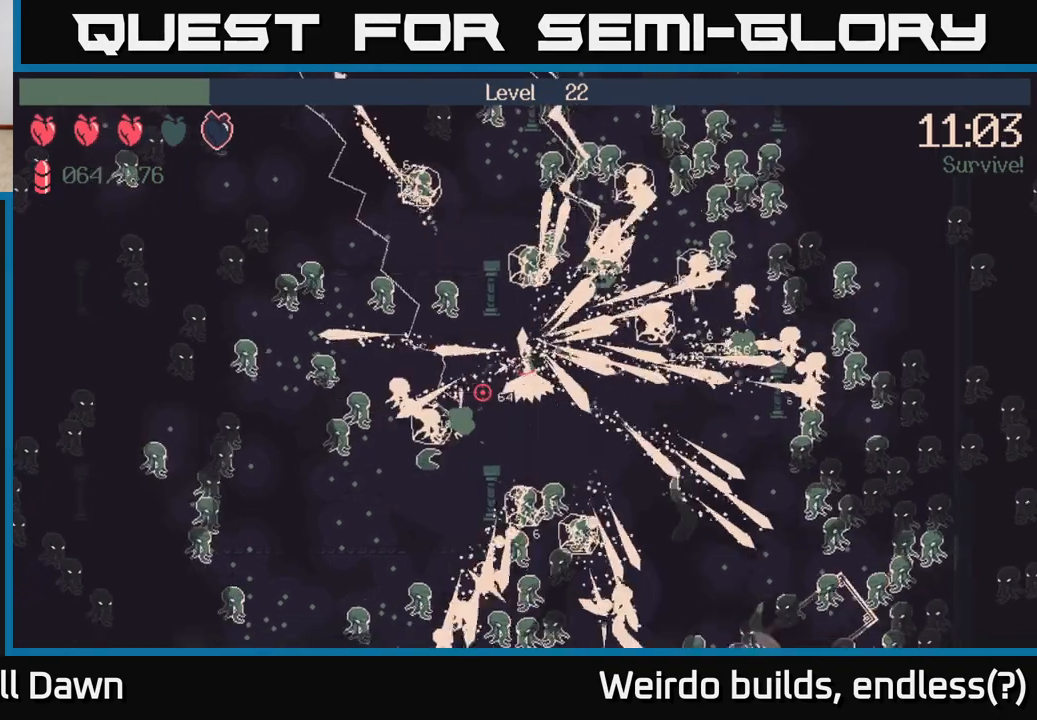
{"buttons": ["R2"], "left_stick": "down-right", "right_stick": "down", "events": [[117, "right_stick", "up-left"], [167, "right_stick", "up-right"], [233, "right_stick", "right"], [467, "right_stick", "down"]]}
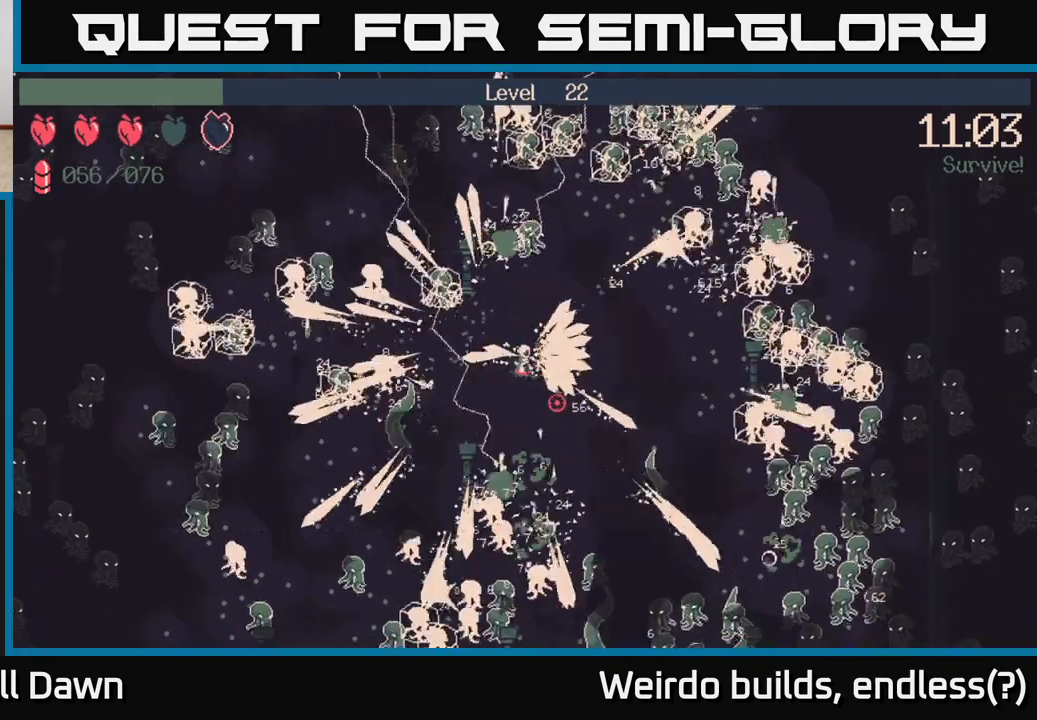
{"buttons": ["R2"], "left_stick": "down-right", "right_stick": "up-right", "events": [[83, "right_stick", "down-left"], [217, "right_stick", "right"], [400, "right_stick", "up-right"]]}
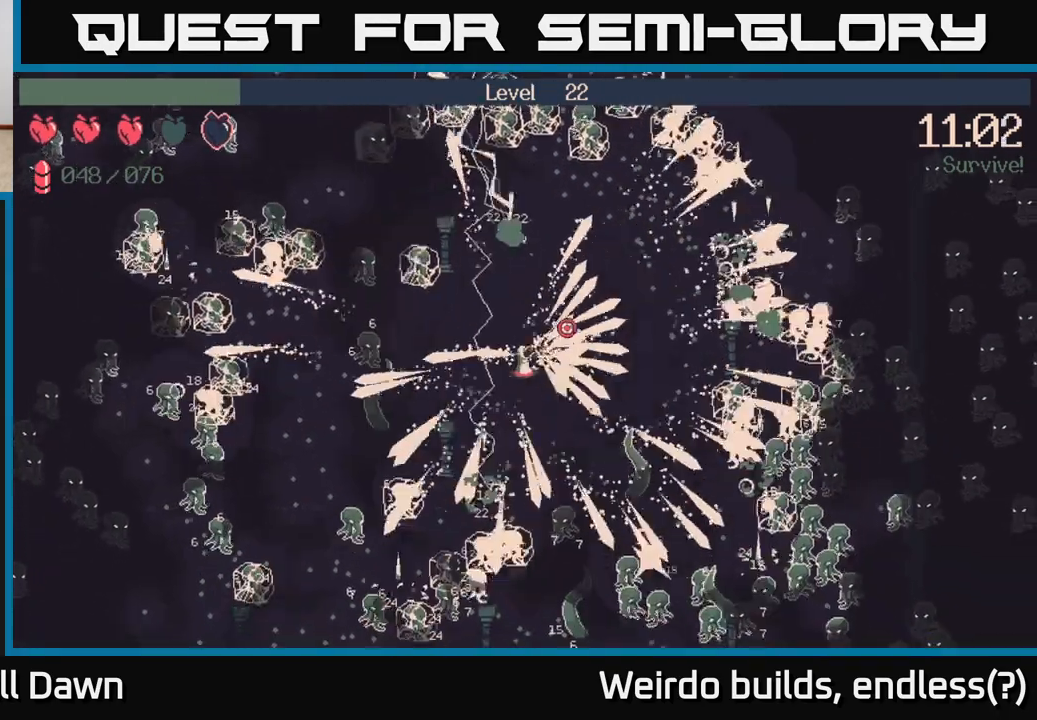
{"buttons": ["R2"], "left_stick": "up-right", "right_stick": "down-right", "events": [[50, "left_stick", "right"], [50, "right_stick", "down-right"], [300, "right_stick", "right"], [467, "left_stick", "up-right"], [467, "right_stick", "down-right"]]}
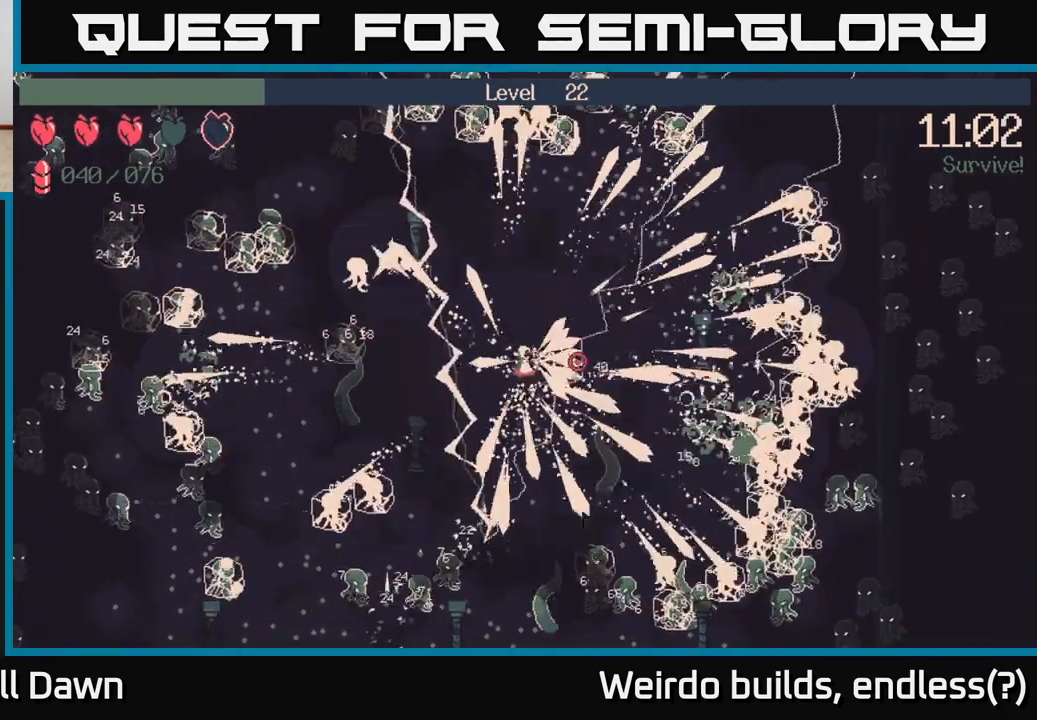
{"buttons": ["R2"], "left_stick": "up", "right_stick": "right", "events": [[133, "right_stick", "right"], [233, "left_stick", "up"]]}
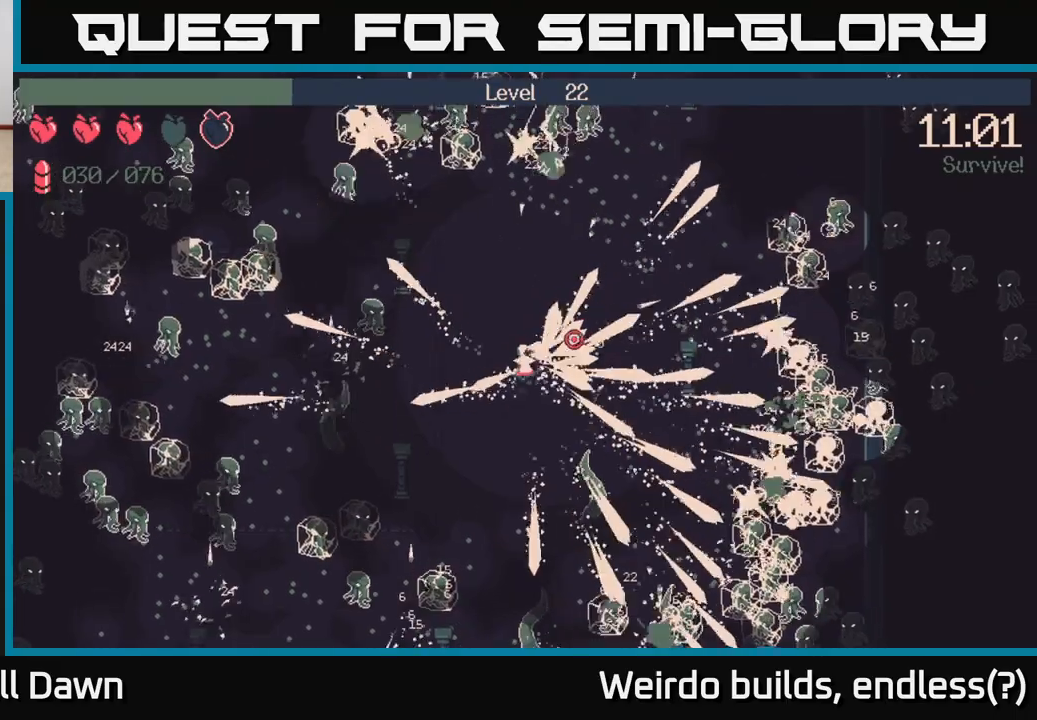
{"buttons": [], "left_stick": "up-right", "right_stick": "down-right", "events": [[33, "right_stick", "down-right"], [350, "R2", "up"], [450, "left_stick", "up-right"]]}
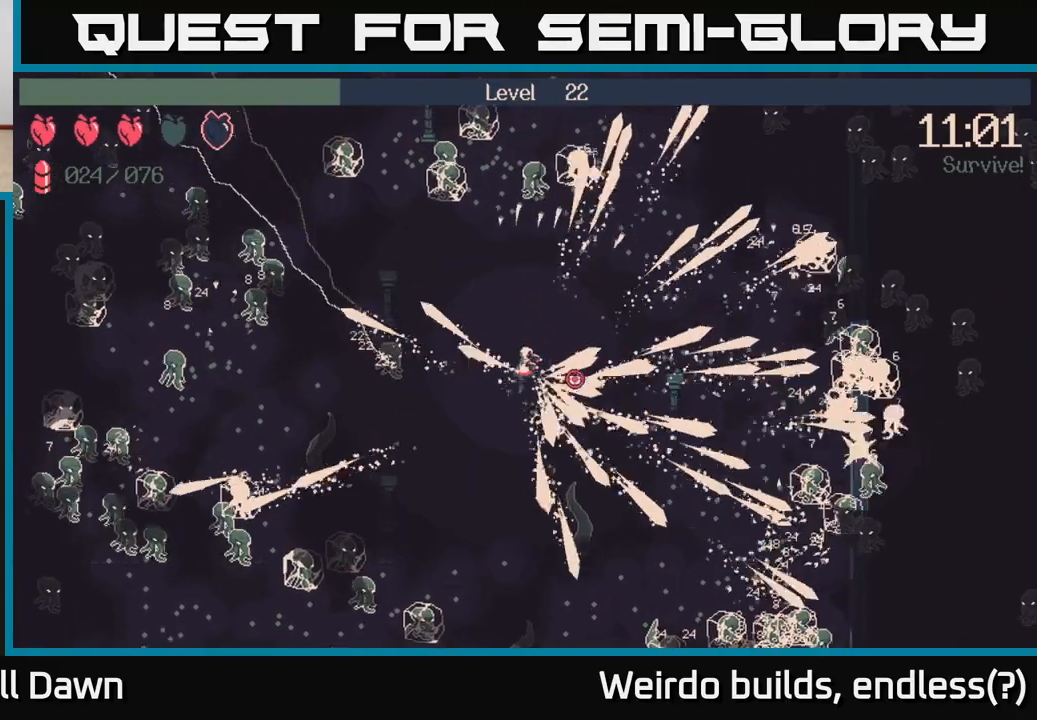
{"buttons": [], "left_stick": "right", "right_stick": "down-right", "events": [[17, "right_stick", "center"], [317, "left_stick", "right"], [333, "right_stick", "down-right"]]}
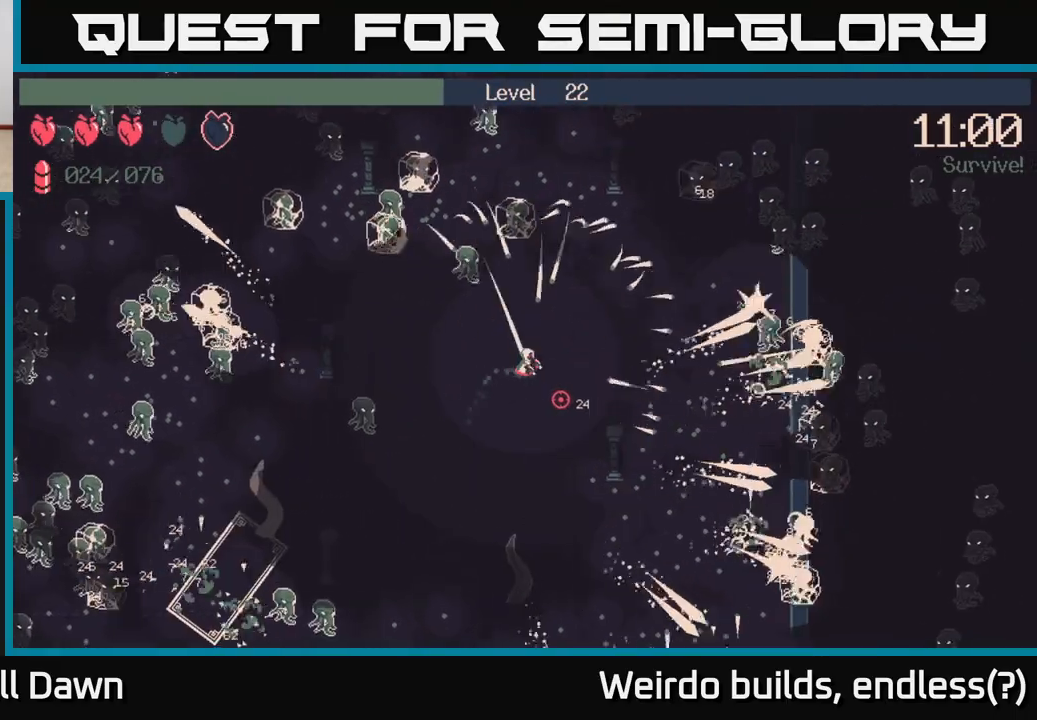
{"buttons": [], "left_stick": "down-right", "right_stick": "down-right", "events": [[67, "left_stick", "down-right"]]}
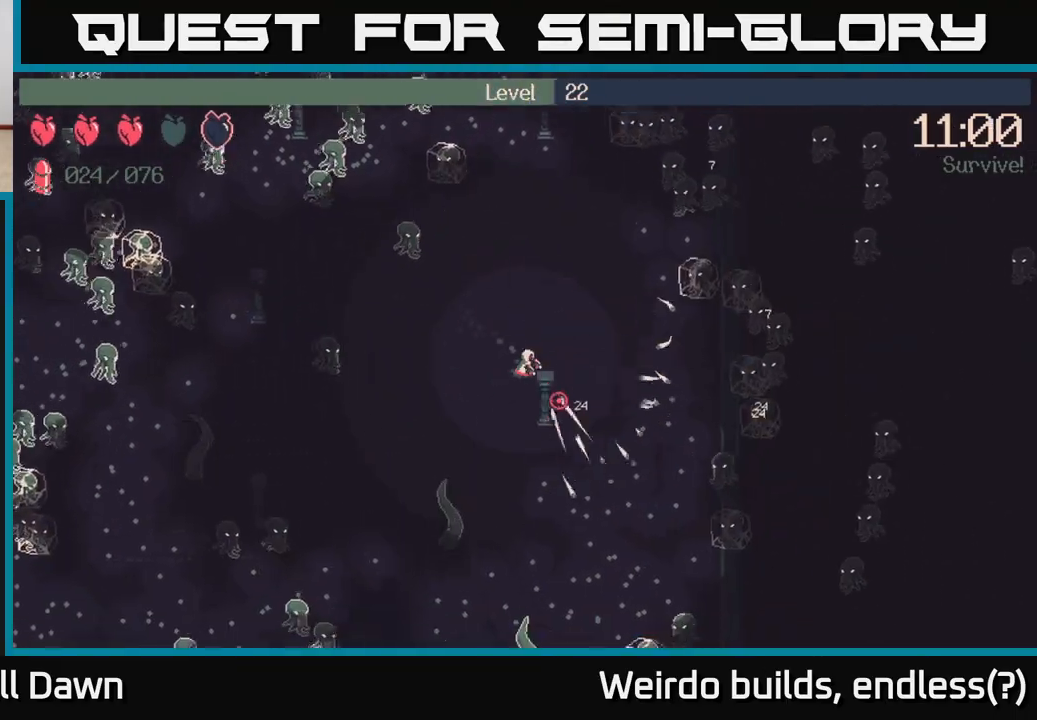
{"buttons": [], "left_stick": "down-right", "right_stick": "down-right", "events": [[17, "right_stick", "down"], [183, "right_stick", "down-left"], [317, "right_stick", "down"], [433, "right_stick", "down-right"]]}
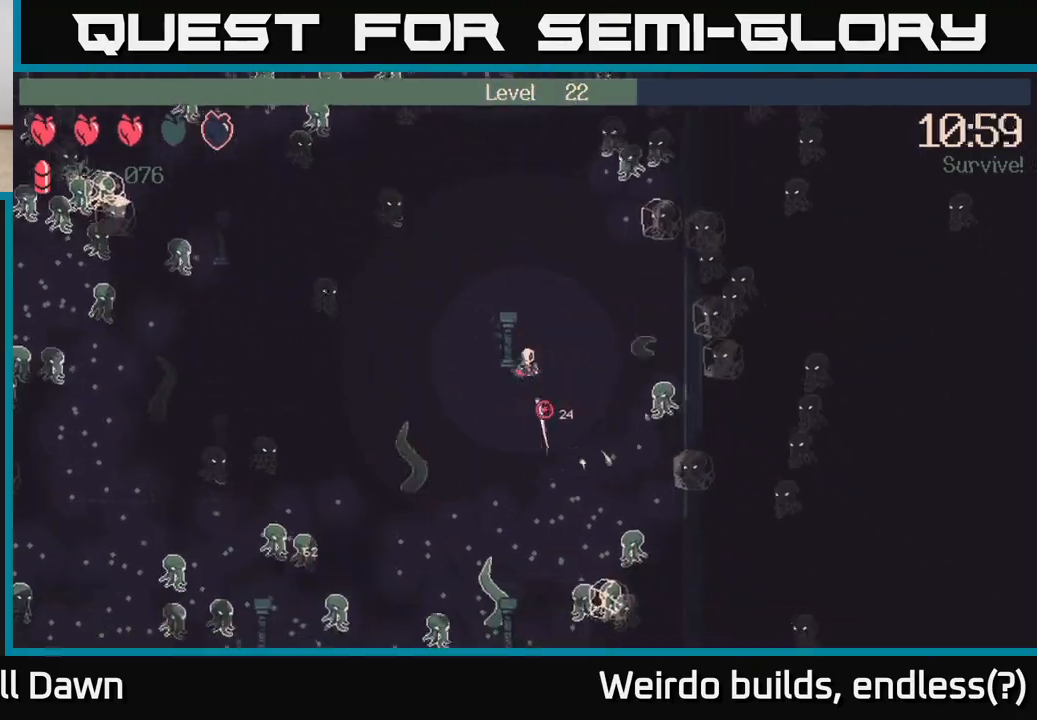
{"buttons": ["R2"], "left_stick": "down-left", "right_stick": "down-left", "events": [[317, "left_stick", "down"], [317, "right_stick", "down"], [333, "R2", "down"], [417, "right_stick", "down-left"], [467, "left_stick", "down-left"]]}
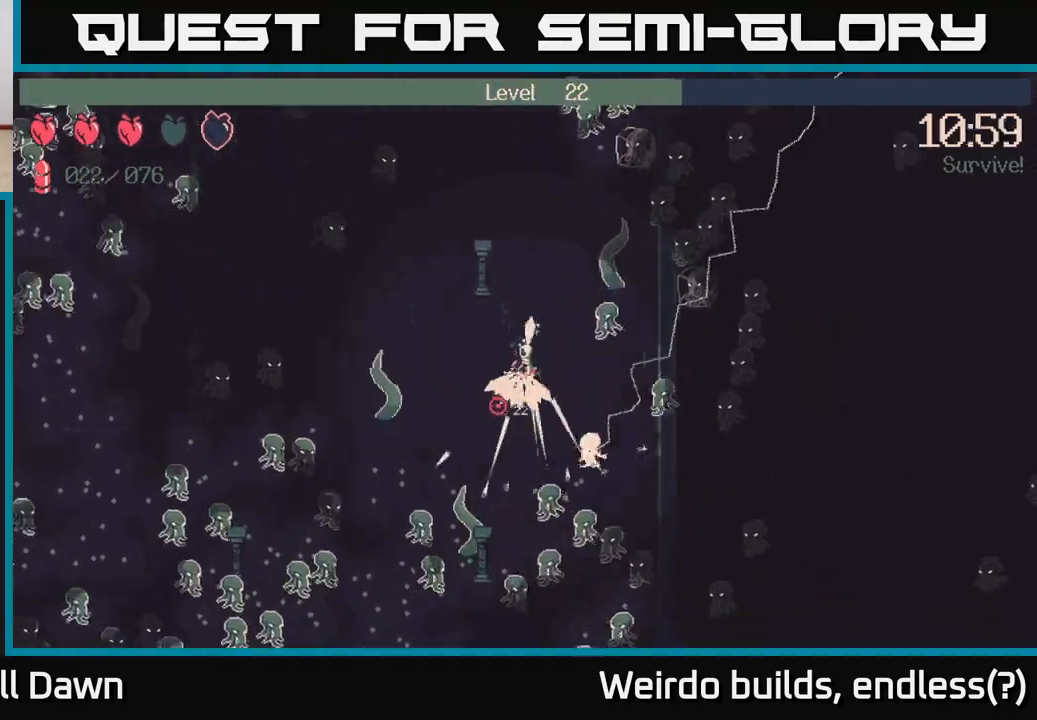
{"buttons": ["R2"], "left_stick": "down-left", "right_stick": "down-left", "events": [[117, "right_stick", "left"], [233, "right_stick", "up-left"], [417, "right_stick", "down-left"]]}
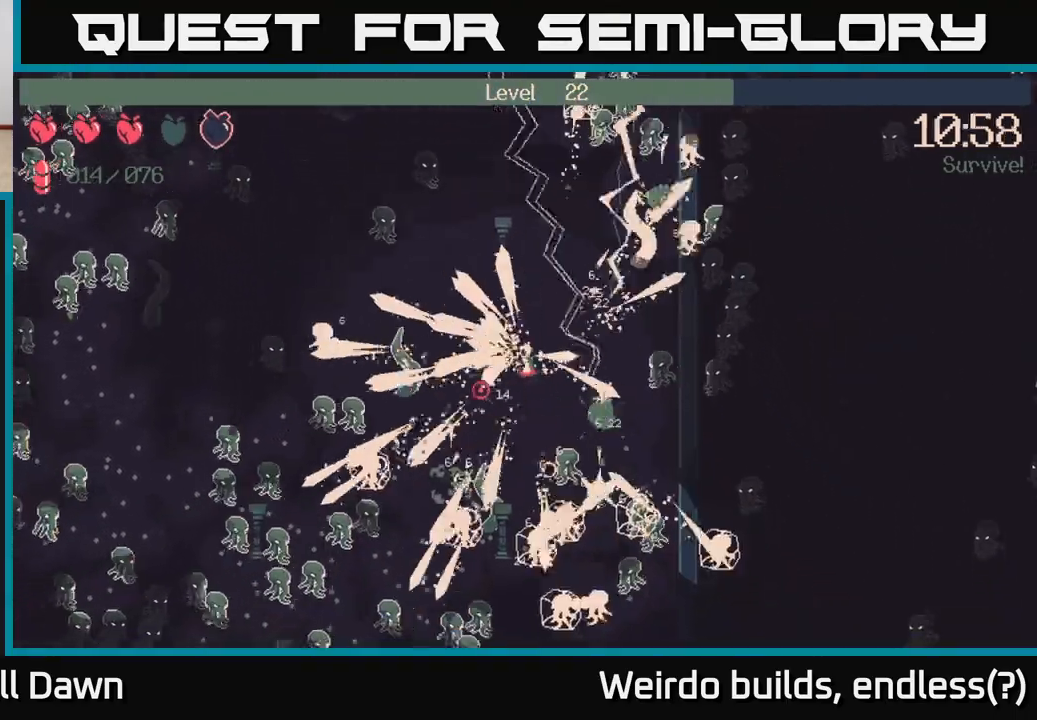
{"buttons": ["R2"], "left_stick": "down-left", "right_stick": "down-left", "events": [[100, "right_stick", "left"], [217, "right_stick", "down-left"], [333, "right_stick", "left"], [450, "right_stick", "down-left"]]}
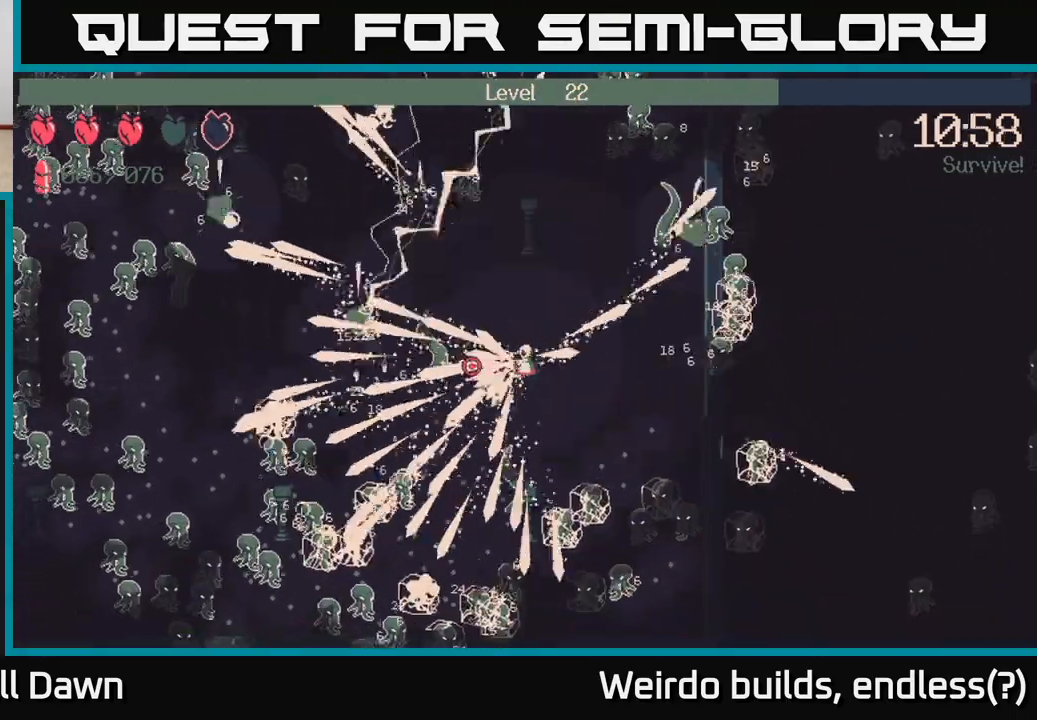
{"buttons": ["R2"], "left_stick": "down-left", "right_stick": "down-left", "events": [[83, "right_stick", "up-left"], [217, "right_stick", "down-left"], [333, "right_stick", "up-left"], [417, "right_stick", "down-left"]]}
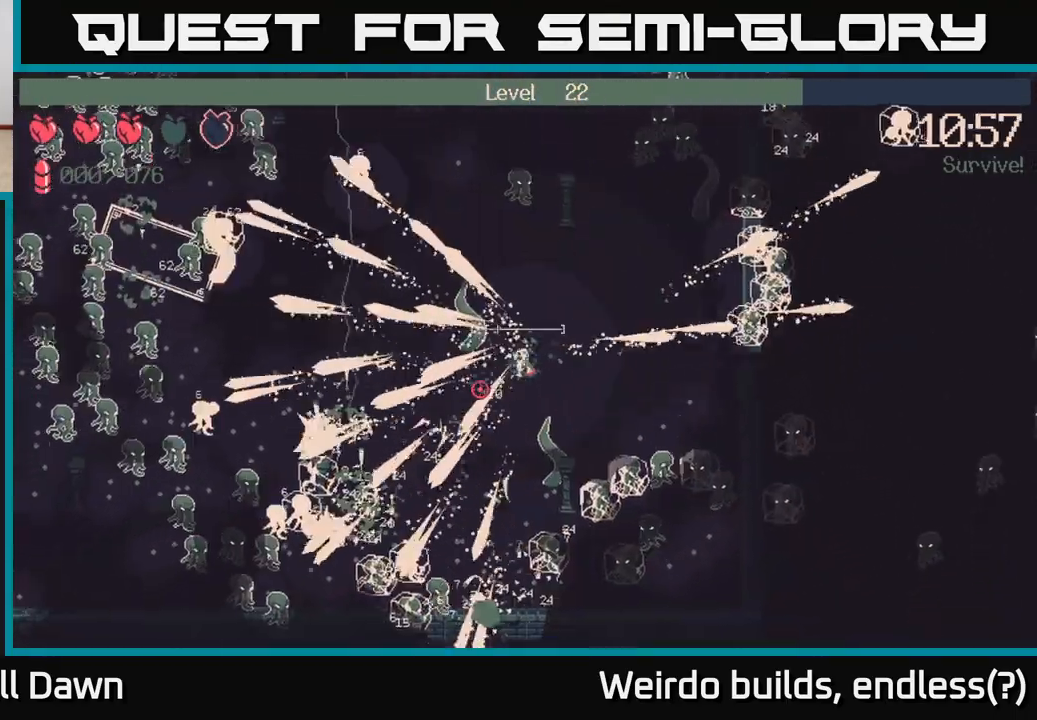
{"buttons": [], "left_stick": "down-left", "right_stick": "center", "events": [[33, "right_stick", "up-left"], [117, "right_stick", "down-left"], [217, "right_stick", "left"], [267, "R2", "up"], [350, "right_stick", "center"]]}
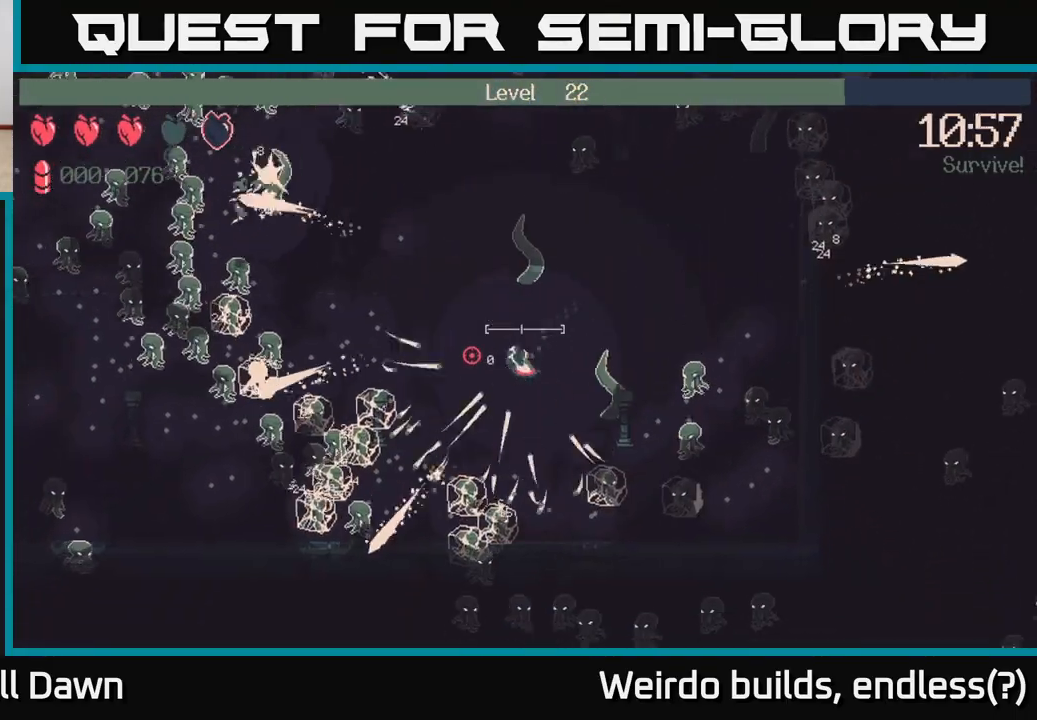
{"buttons": [], "left_stick": "up-left", "right_stick": "up-left", "events": [[50, "left_stick", "left"], [350, "right_stick", "up-left"], [450, "left_stick", "up-left"]]}
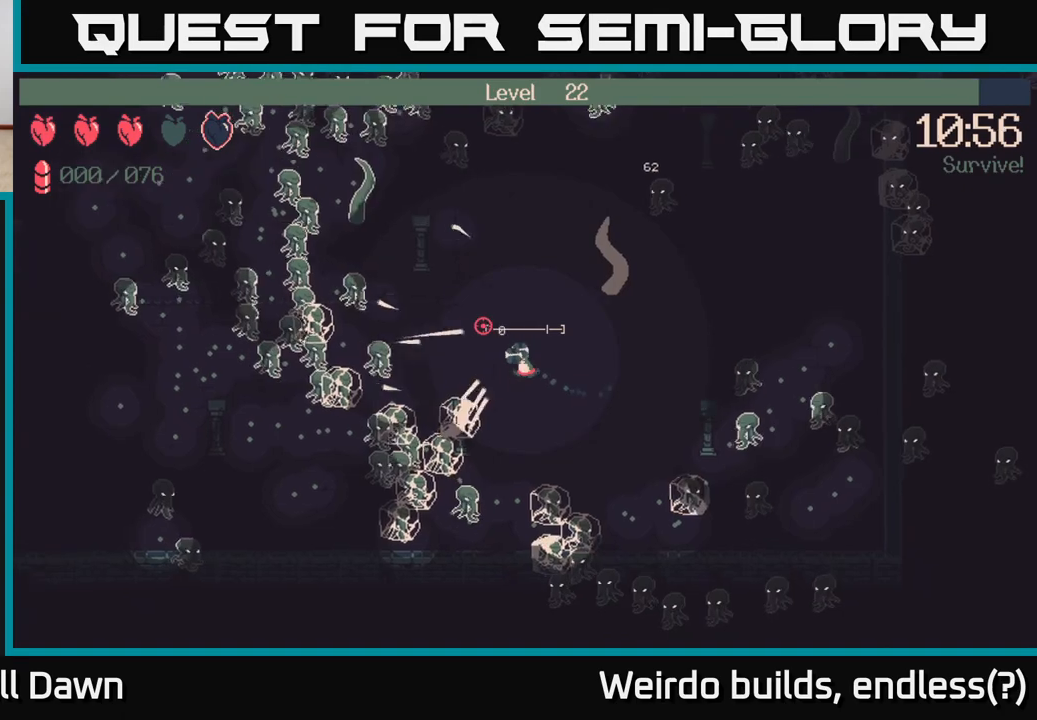
{"buttons": [], "left_stick": "up", "right_stick": "down-left", "events": [[350, "left_stick", "up"], [350, "right_stick", "left"], [483, "right_stick", "down-left"]]}
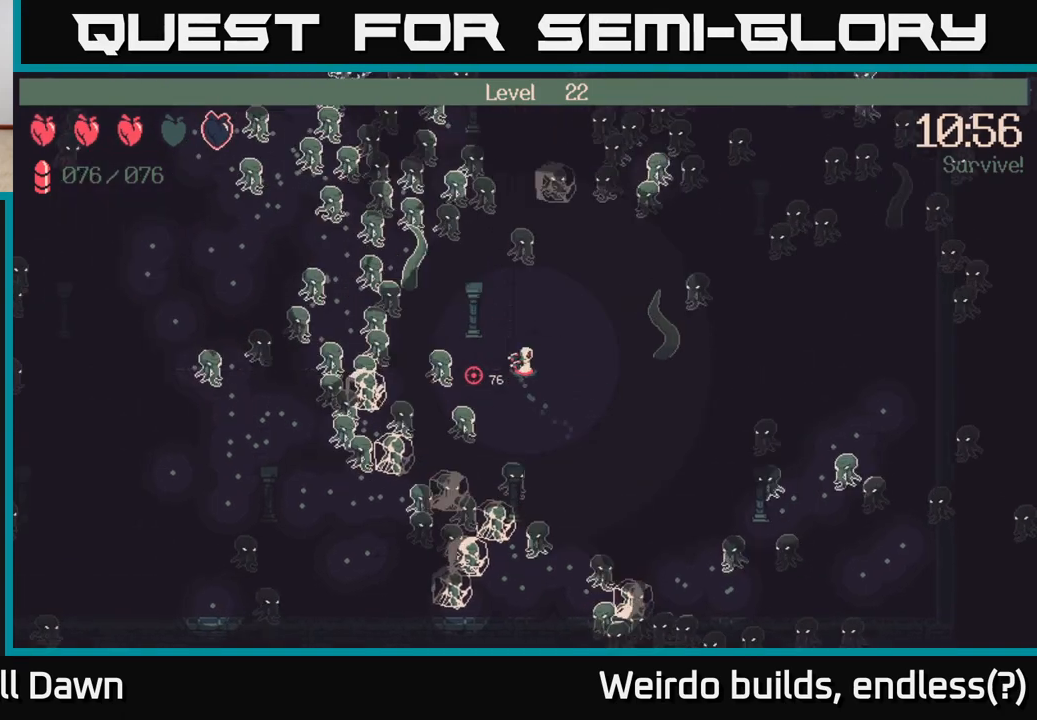
{"buttons": ["R2"], "left_stick": "down", "right_stick": "up", "events": [[117, "R2", "down"], [133, "left_stick", "right"], [183, "left_stick", "down-right"], [233, "right_stick", "up-left"], [300, "right_stick", "up"], [433, "left_stick", "down"]]}
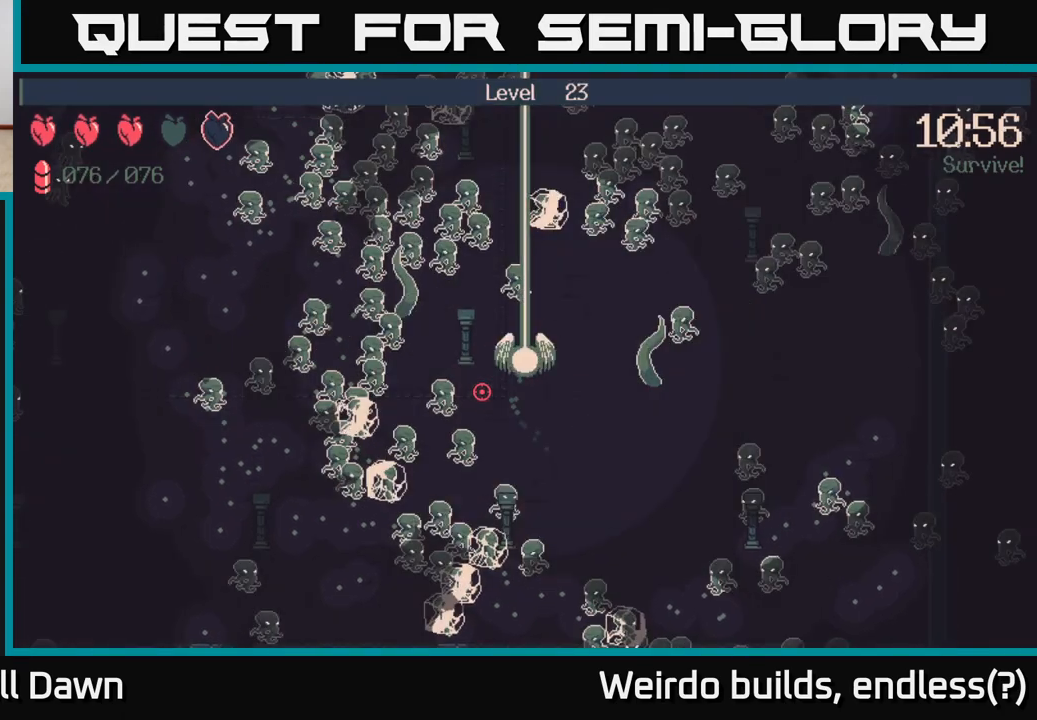
{"buttons": [], "left_stick": "center", "right_stick": "center", "events": [[33, "right_stick", "up-left"], [67, "R2", "up"], [100, "left_stick", "center"], [167, "right_stick", "center"]]}
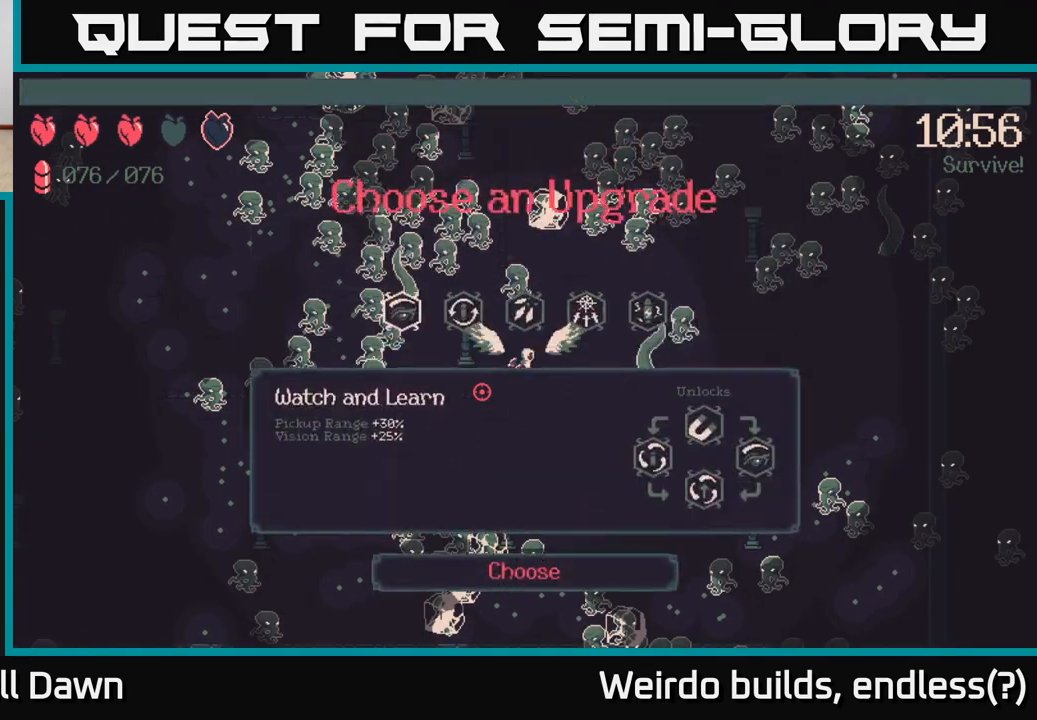
{"buttons": ["DPAD_RIGHT"], "left_stick": "center", "right_stick": "center", "events": [[317, "DPAD_RIGHT", "down"], [400, "DPAD_RIGHT", "up"], [500, "DPAD_RIGHT", "down"]]}
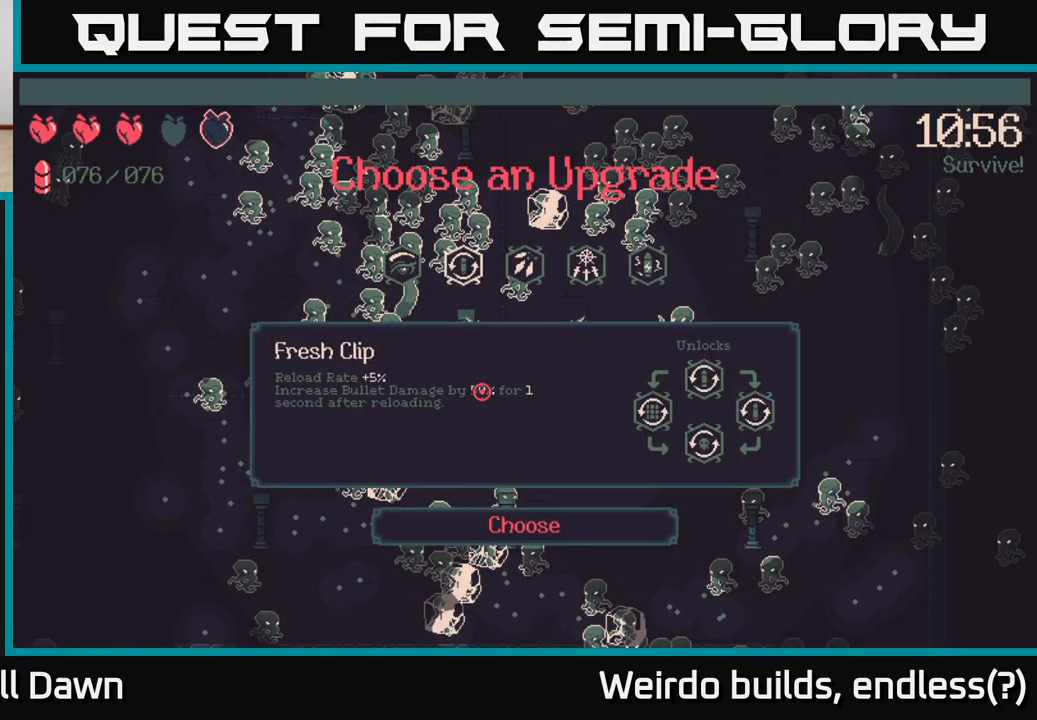
{"buttons": ["DPAD_LEFT"], "left_stick": "center", "right_stick": "center", "events": [[83, "DPAD_RIGHT", "up"], [483, "DPAD_LEFT", "down"]]}
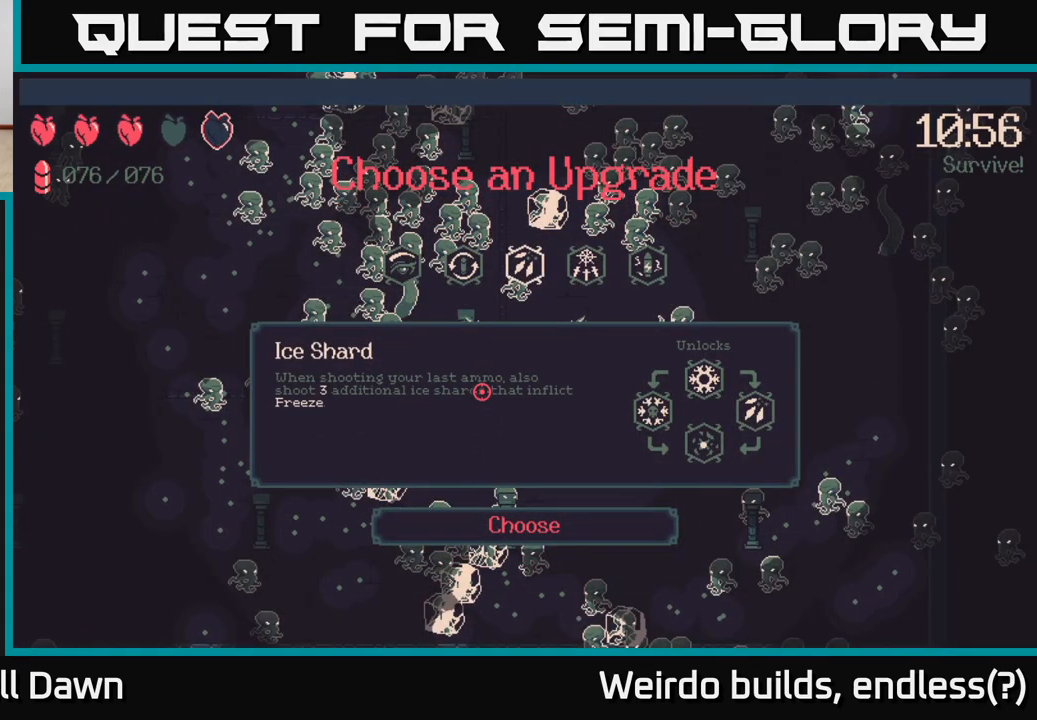
{"buttons": [], "left_stick": "center", "right_stick": "center", "events": [[100, "DPAD_LEFT", "up"]]}